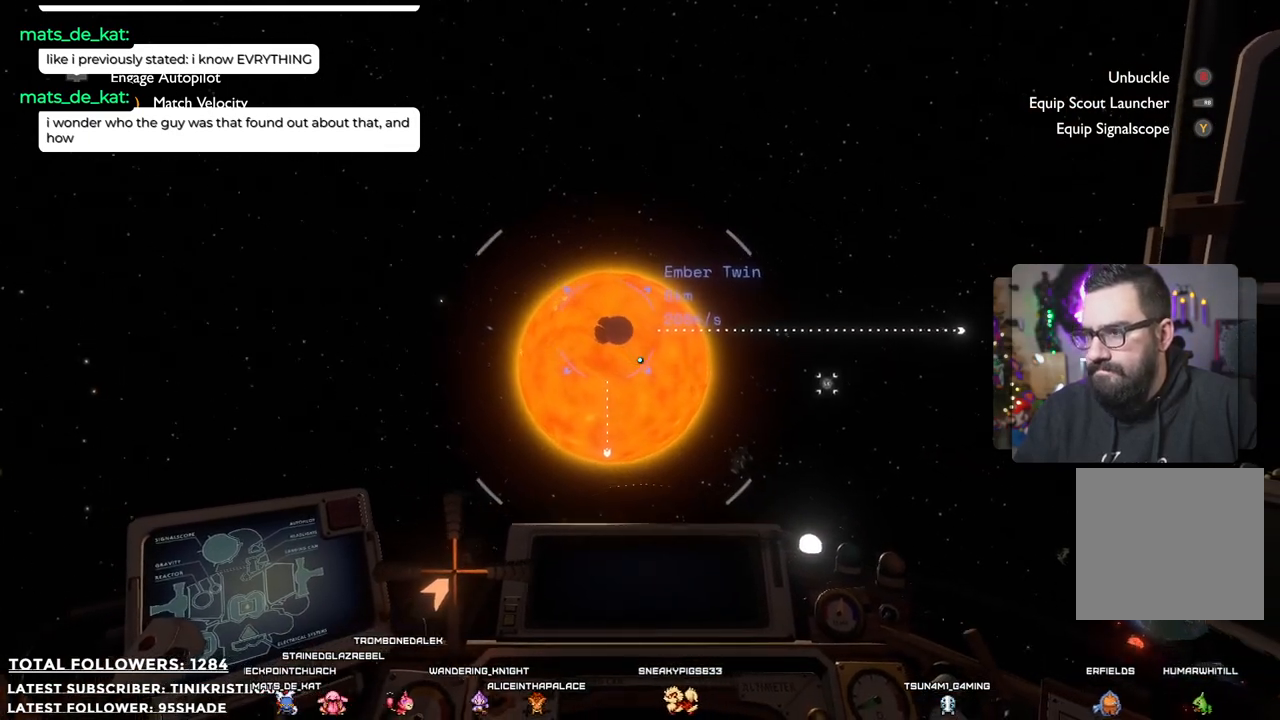
Gameplay with a controller (Xbox layout); each line is a JSON object with the inputs held at the frame after it. "events" lists button and stick changes between this image and that frame as [ms after this image, input, new state], when the widget could be followed in between.
{"buttons": ["A"], "left_stick": "up", "right_stick": "center", "events": []}
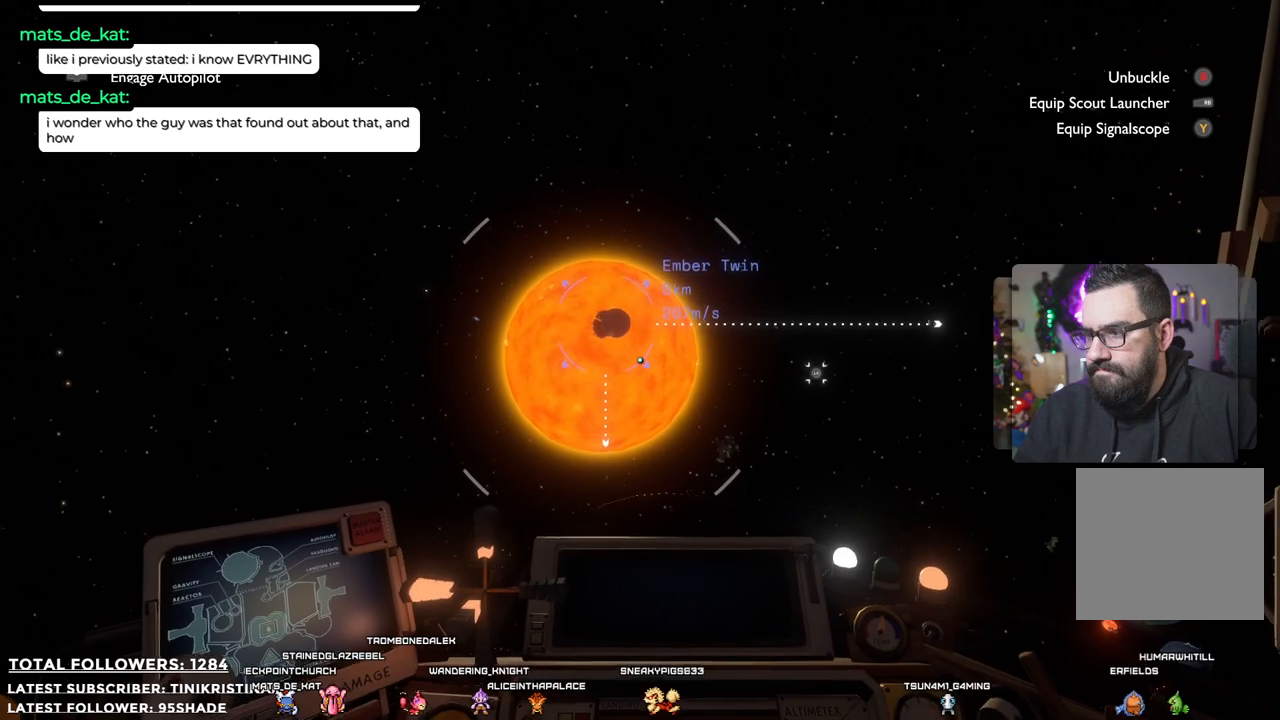
{"buttons": ["A"], "left_stick": "up-left", "right_stick": "center", "events": [[383, "left_stick", "up-left"]]}
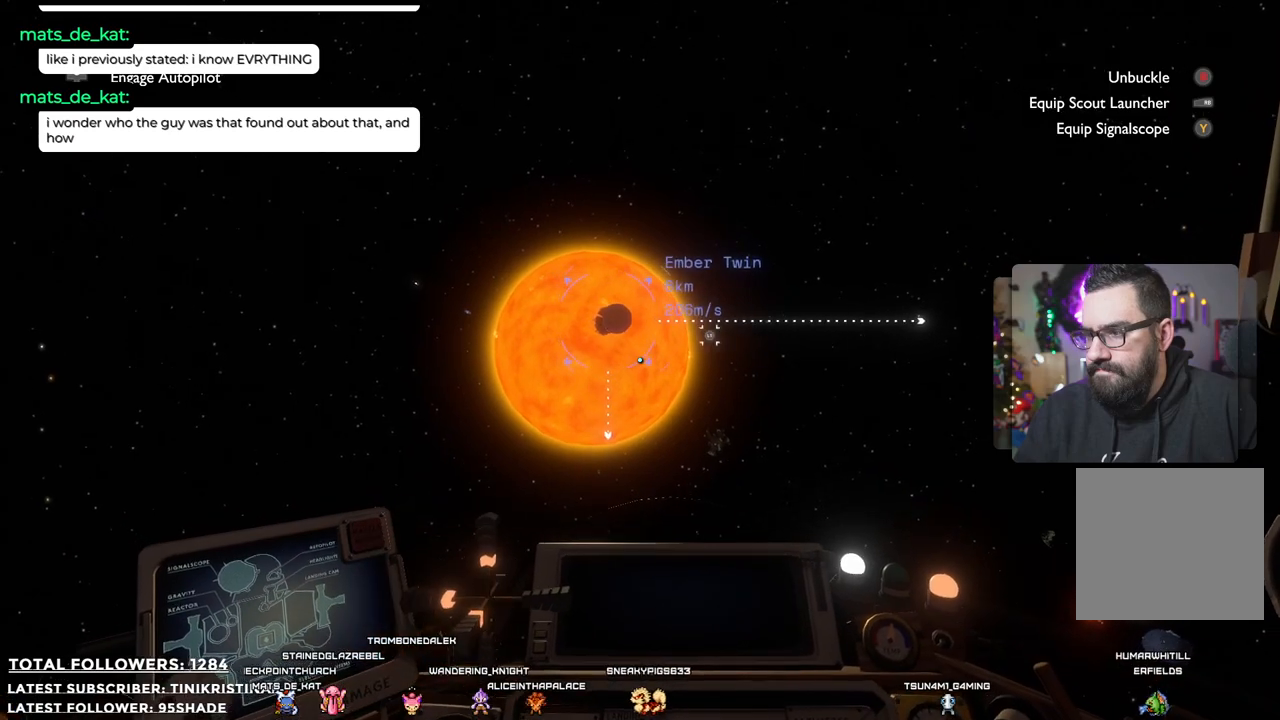
{"buttons": ["A"], "left_stick": "up", "right_stick": "center", "events": [[317, "left_stick", "up"]]}
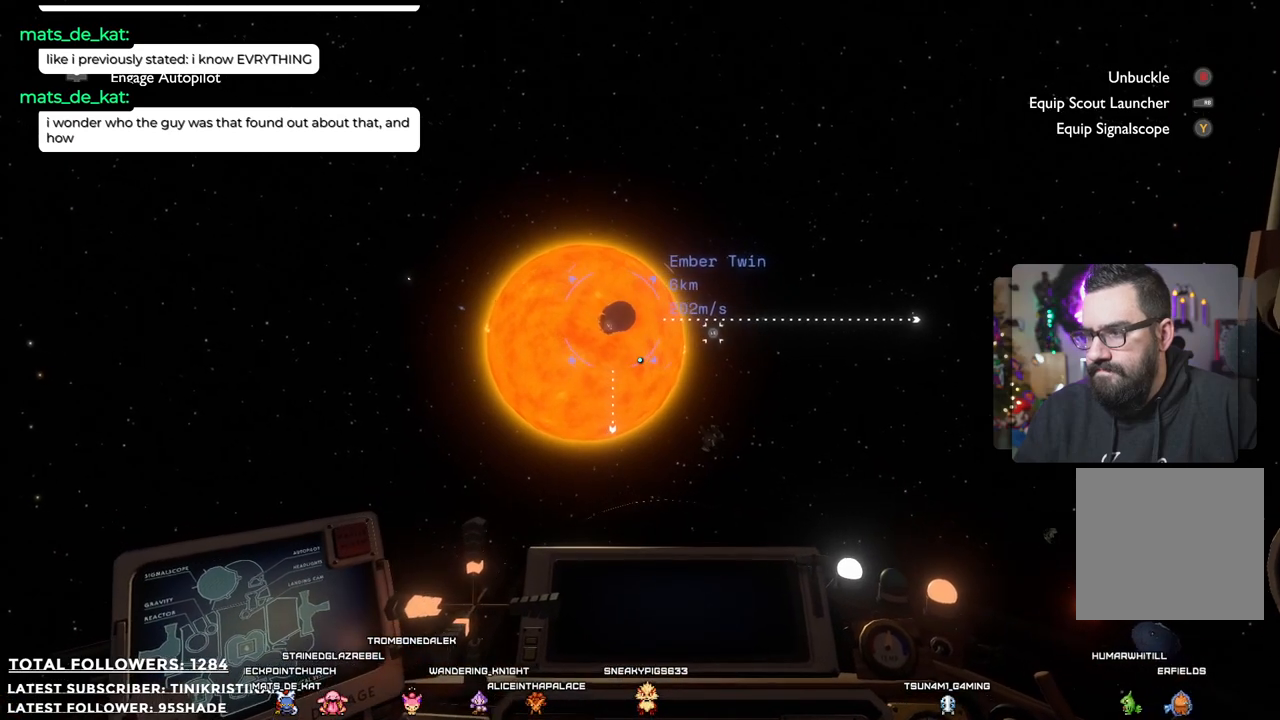
{"buttons": ["A"], "left_stick": "center", "right_stick": "center", "events": [[67, "left_stick", "center"]]}
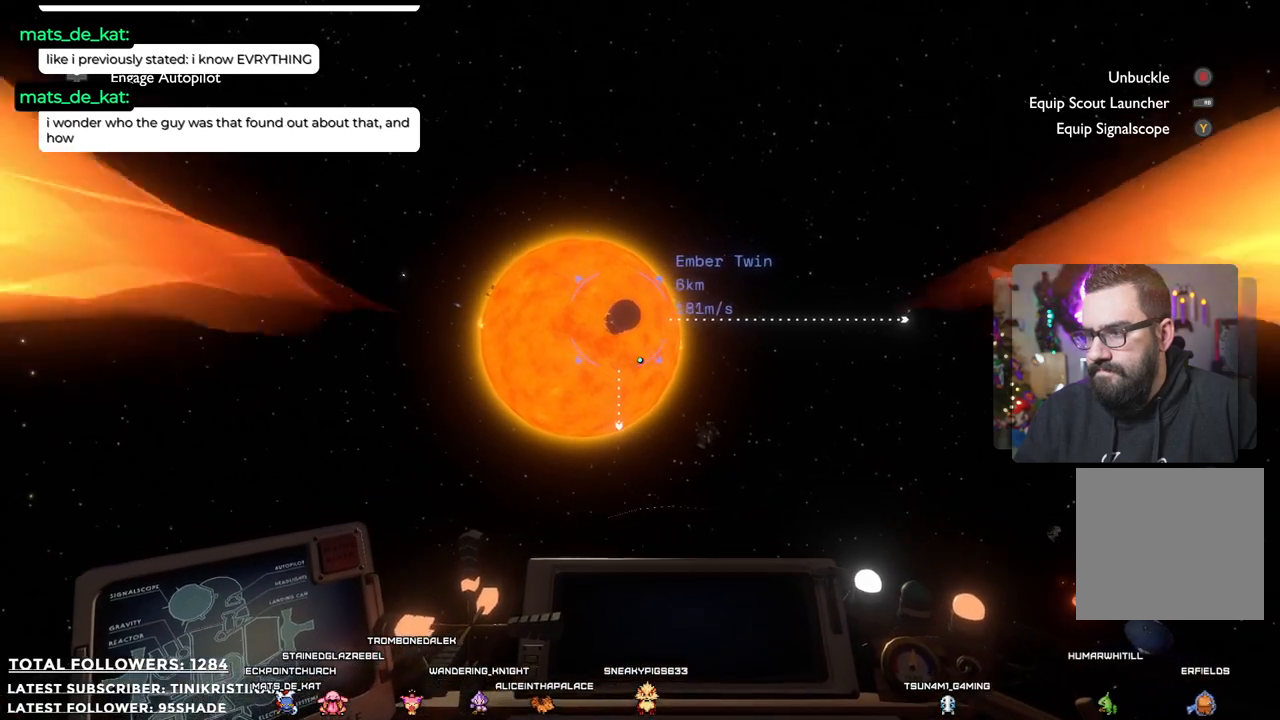
{"buttons": ["A"], "left_stick": "center", "right_stick": "center", "events": [[217, "DPAD_UP", "down"], [367, "DPAD_UP", "up"]]}
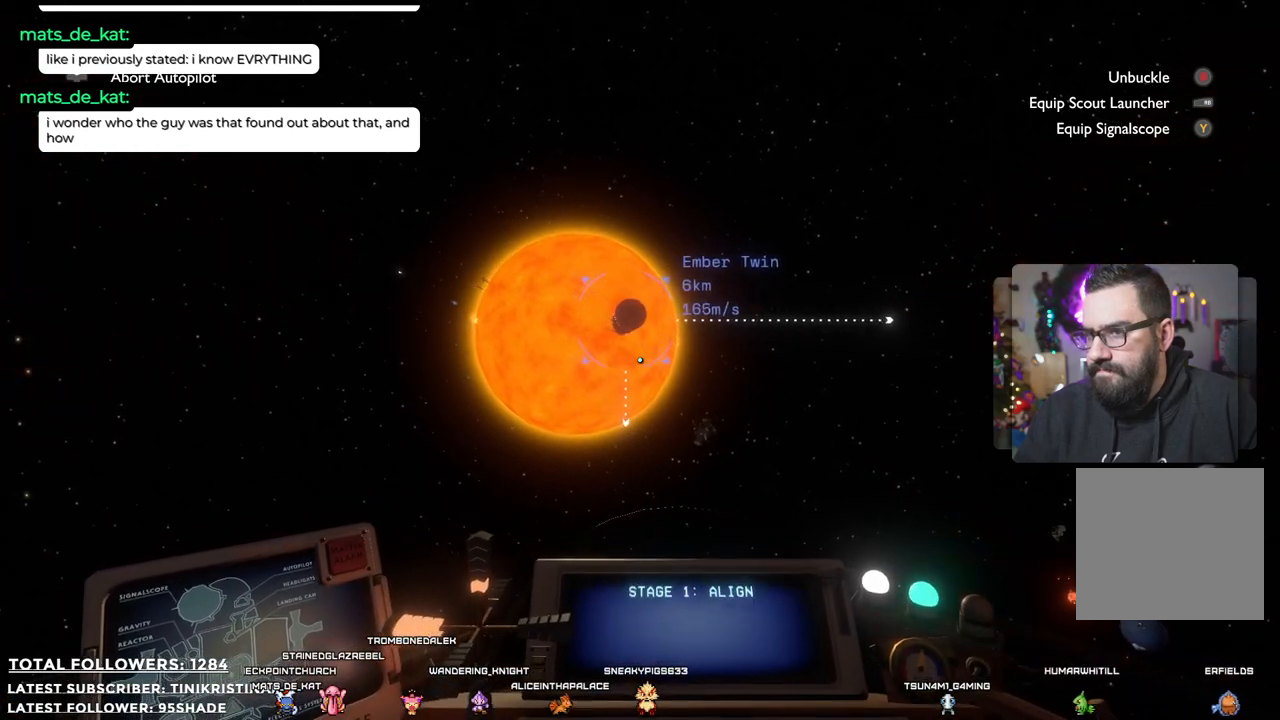
{"buttons": ["A"], "left_stick": "center", "right_stick": "center", "events": []}
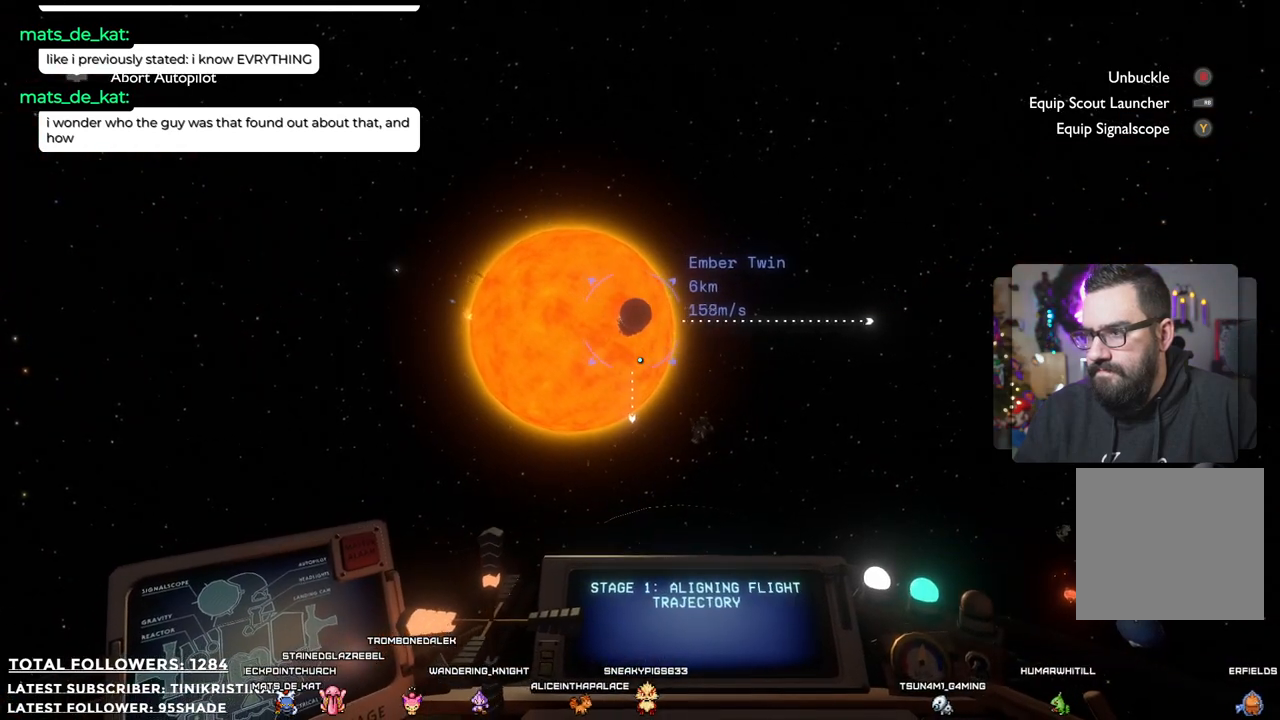
{"buttons": [], "left_stick": "center", "right_stick": "center", "events": [[217, "A", "up"]]}
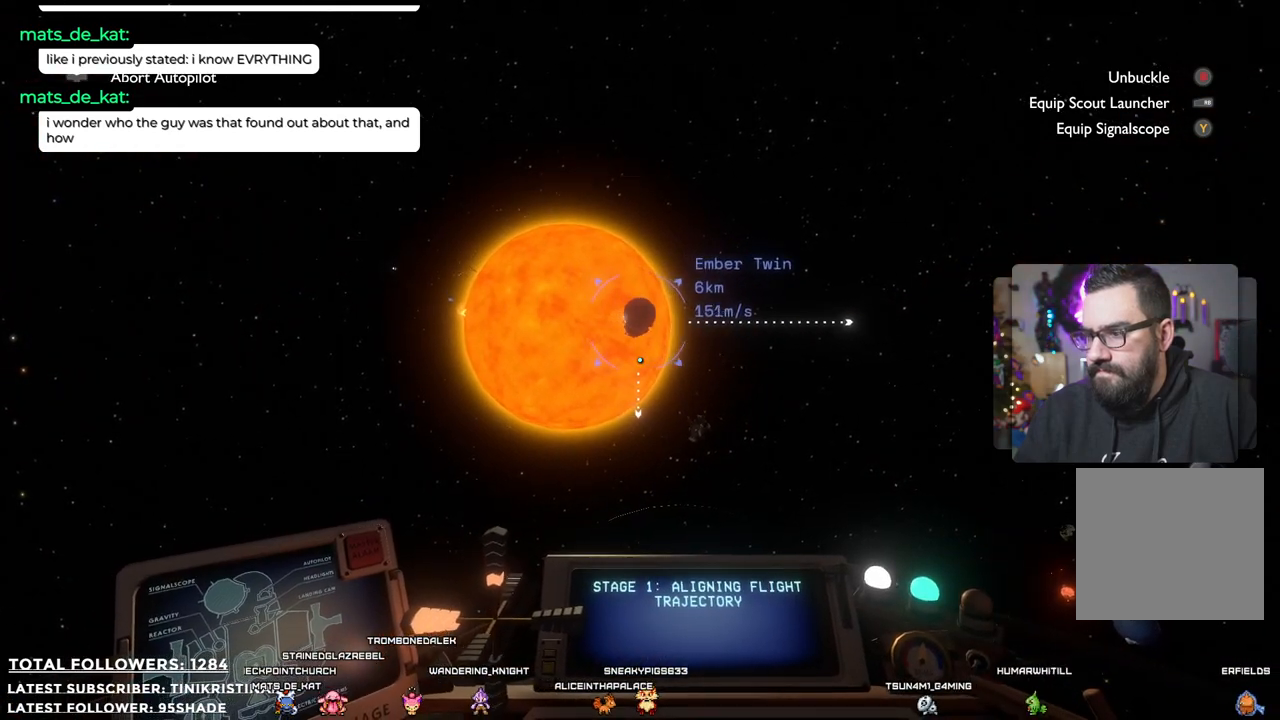
{"buttons": [], "left_stick": "center", "right_stick": "up", "events": [[17, "right_stick", "up"], [133, "right_stick", "center"], [450, "right_stick", "up"]]}
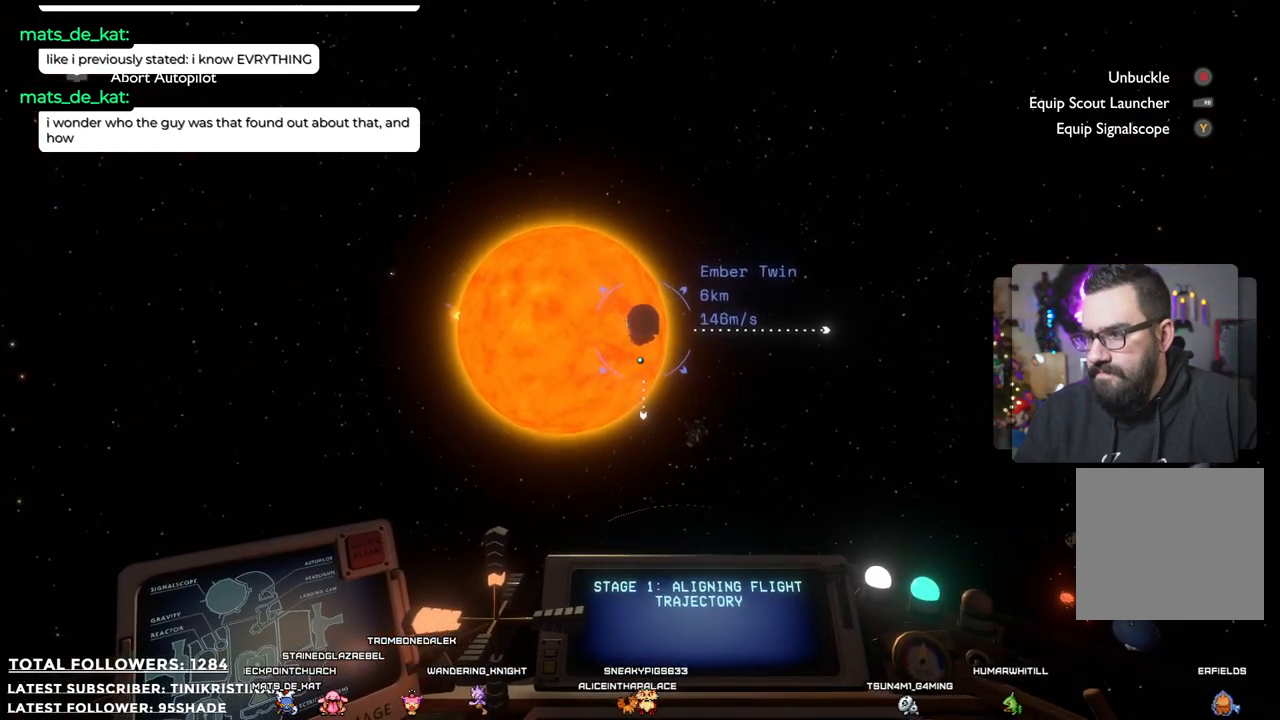
{"buttons": [], "left_stick": "center", "right_stick": "center", "events": [[117, "right_stick", "center"]]}
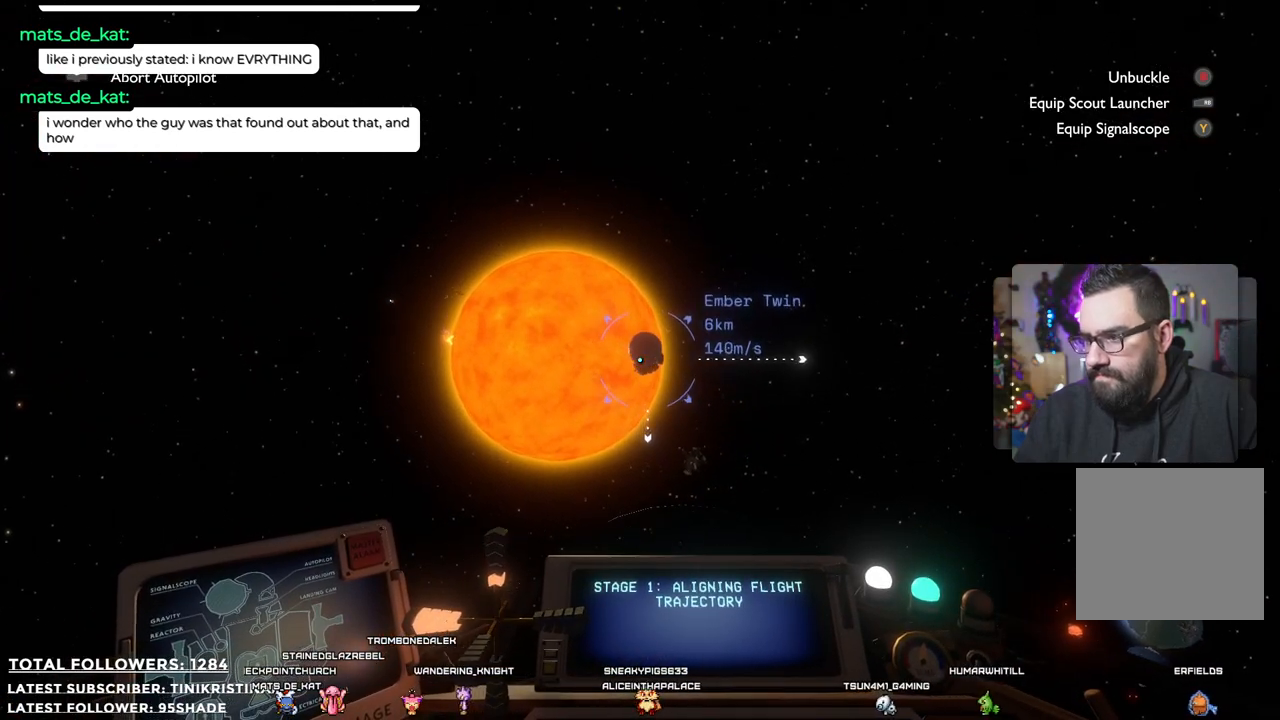
{"buttons": [], "left_stick": "center", "right_stick": "center", "events": [[317, "right_stick", "down-right"], [450, "right_stick", "center"]]}
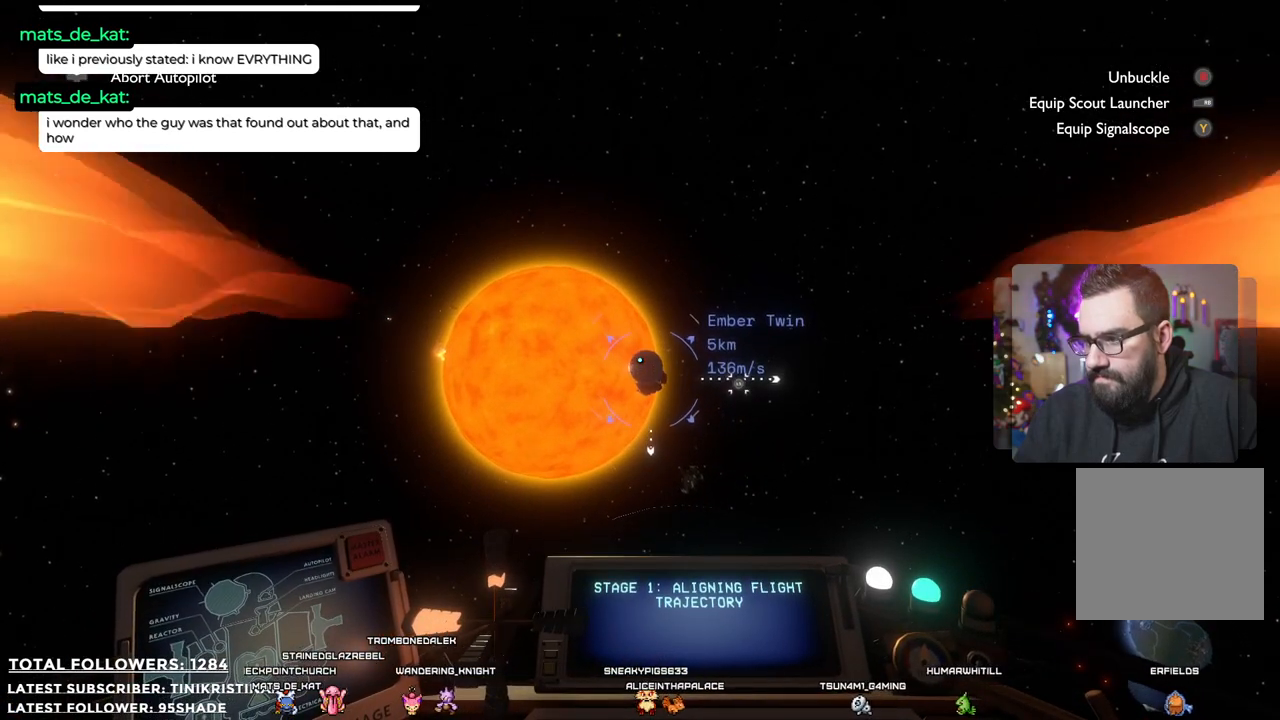
{"buttons": [], "left_stick": "center", "right_stick": "center", "events": [[283, "right_stick", "down-right"], [450, "right_stick", "center"]]}
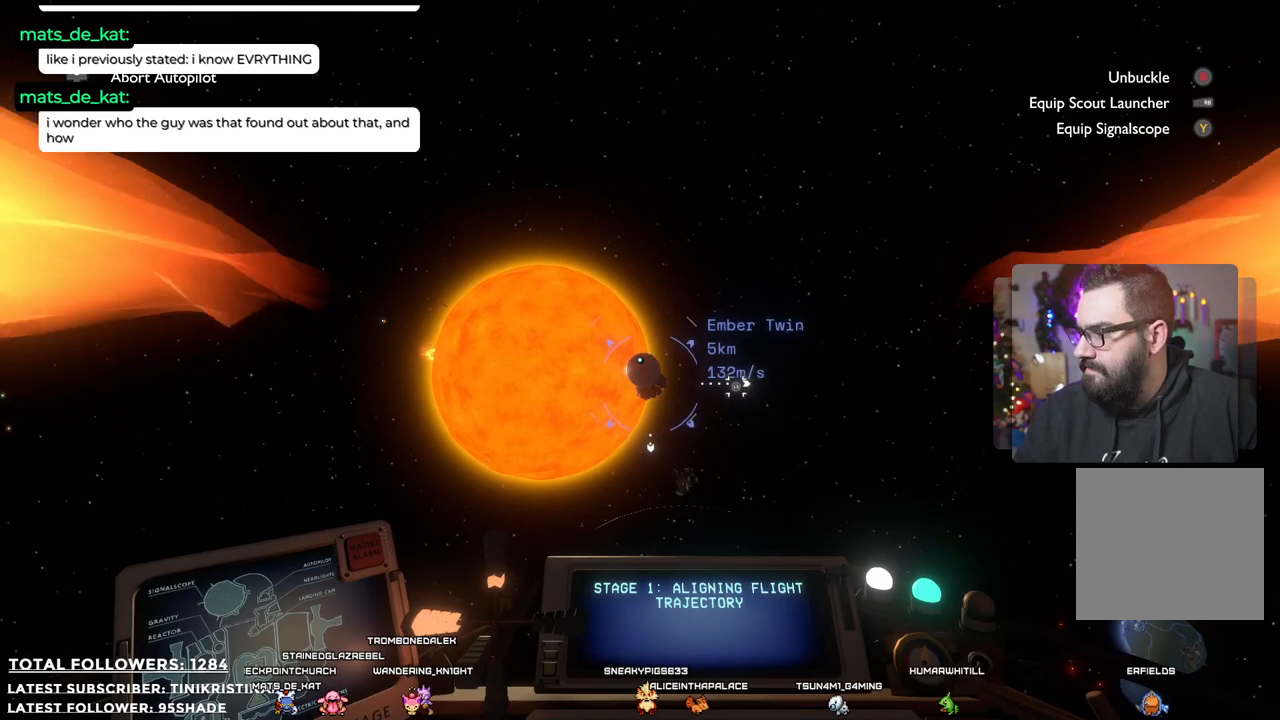
{"buttons": [], "left_stick": "center", "right_stick": "center", "events": []}
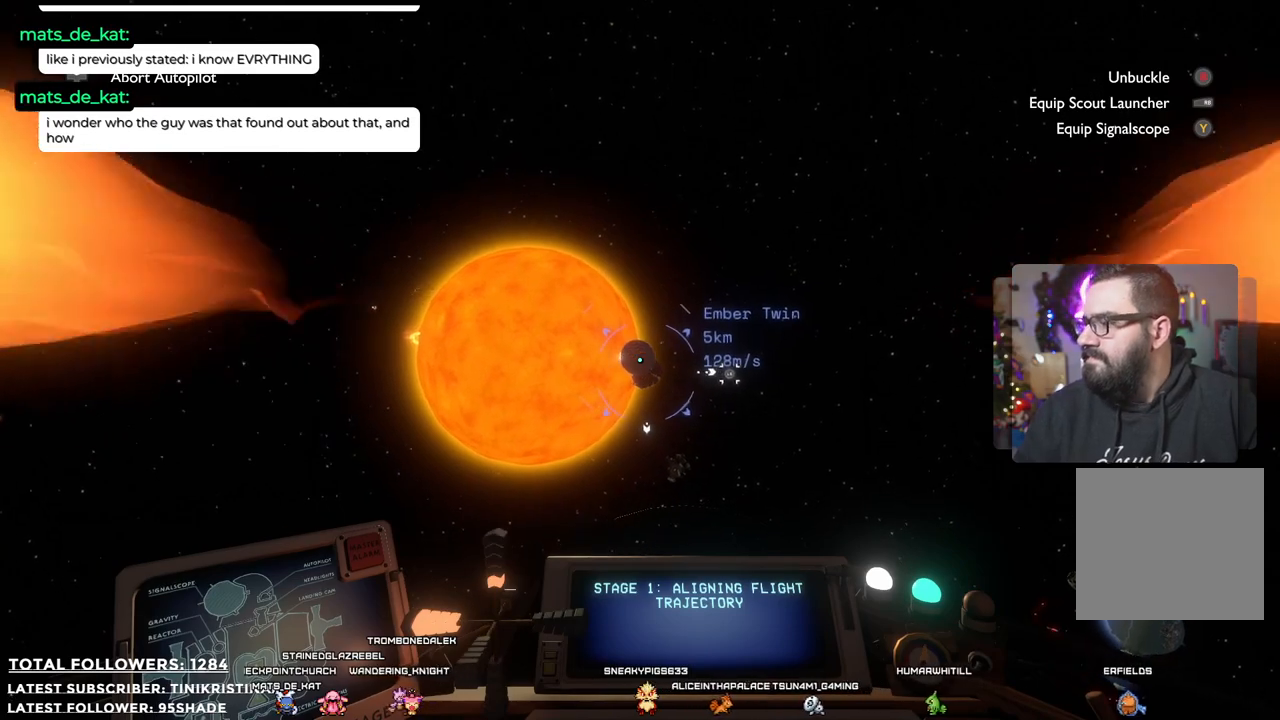
{"buttons": [], "left_stick": "center", "right_stick": "center", "events": []}
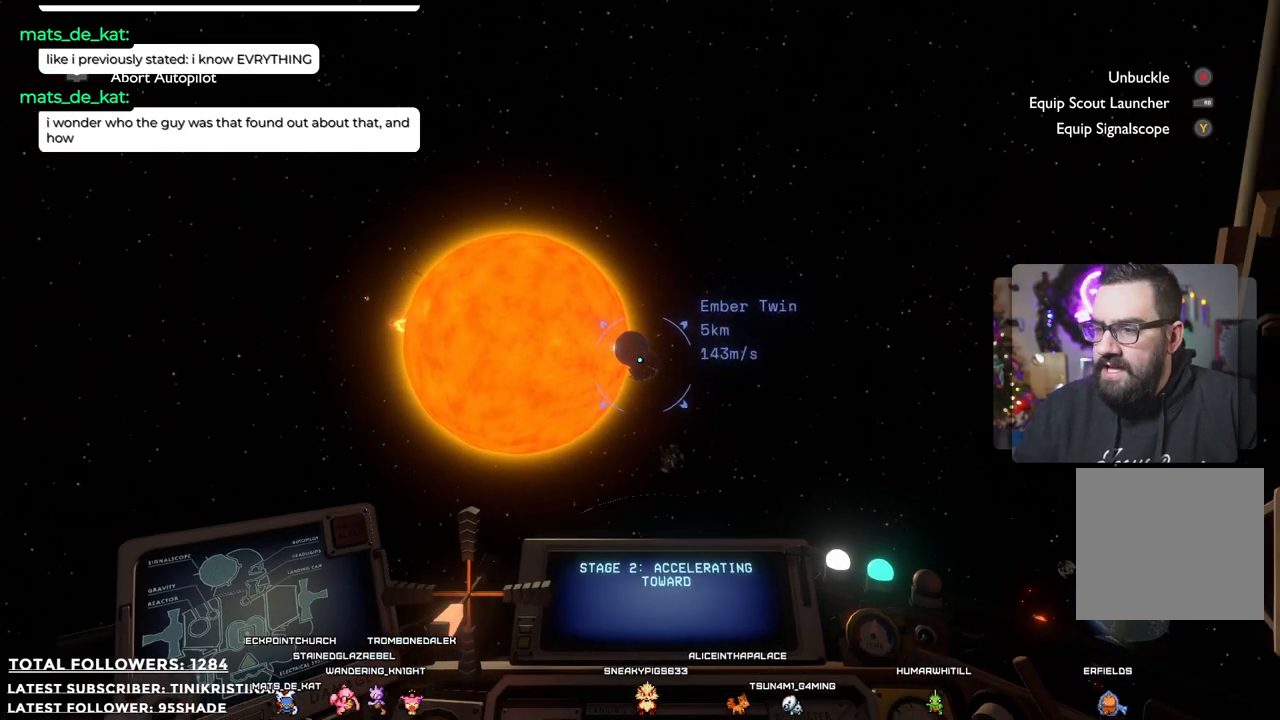
{"buttons": [], "left_stick": "center", "right_stick": "center", "events": []}
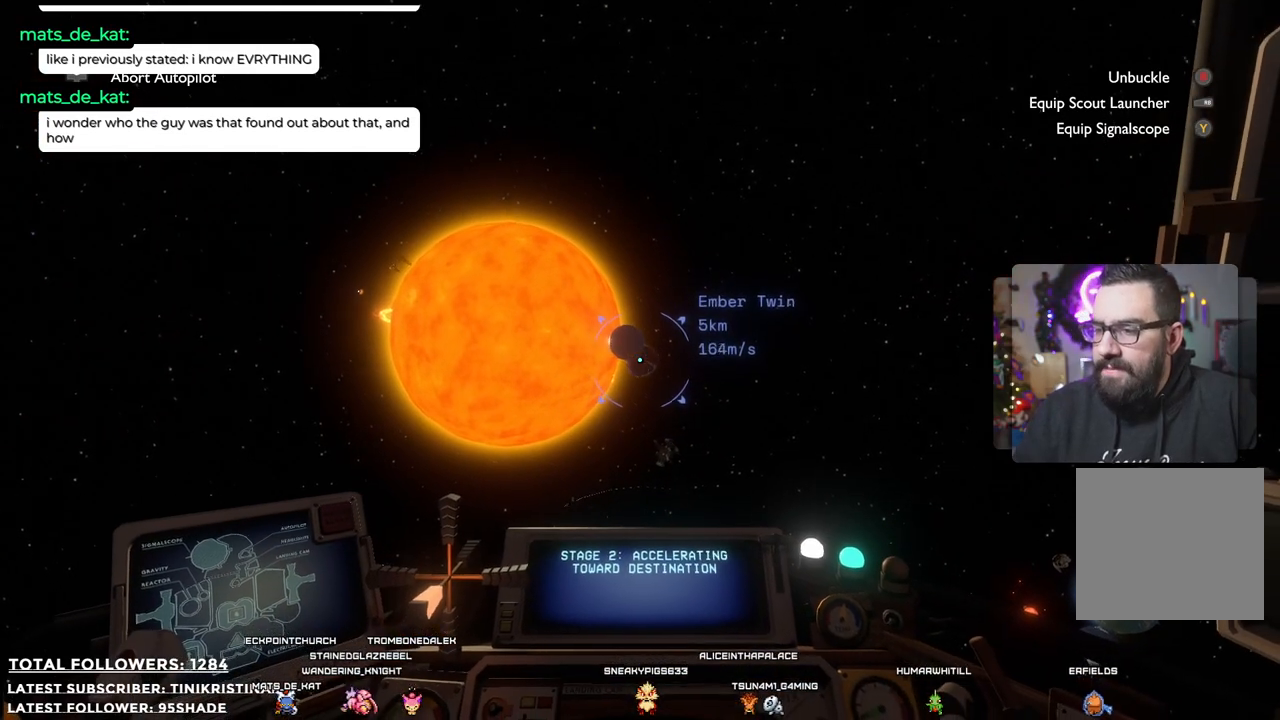
{"buttons": [], "left_stick": "center", "right_stick": "center", "events": []}
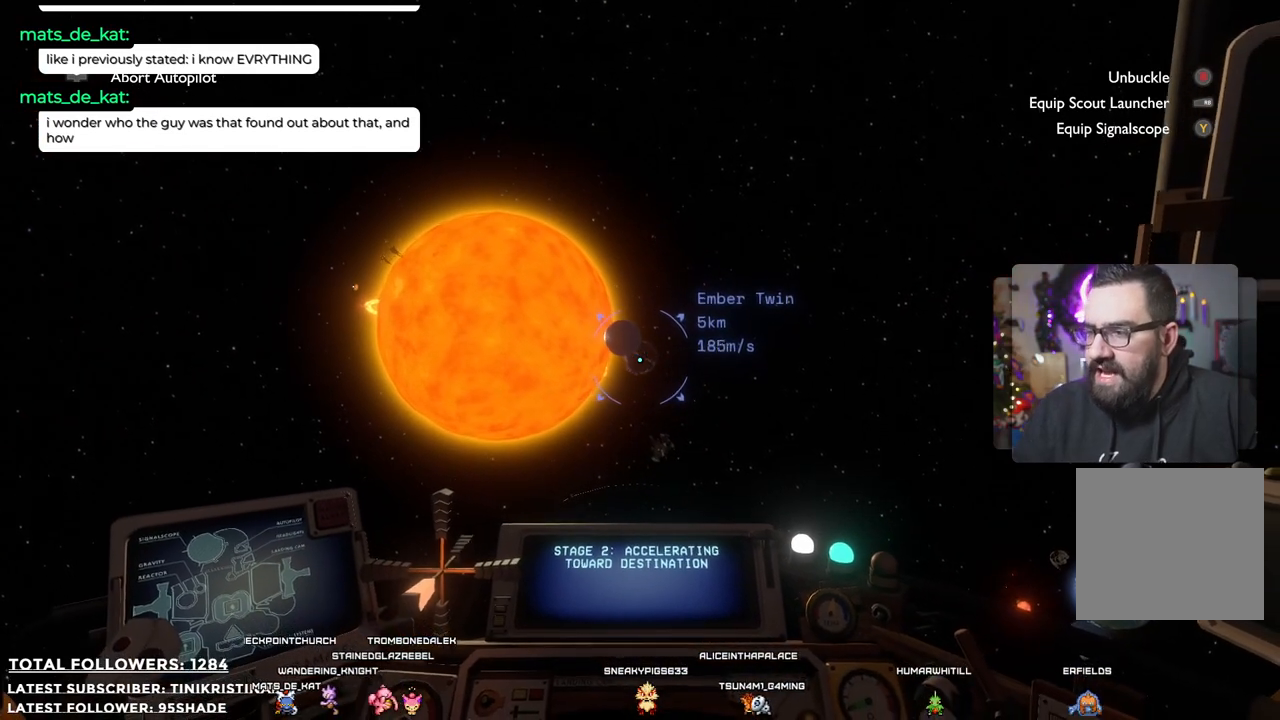
{"buttons": [], "left_stick": "center", "right_stick": "center", "events": []}
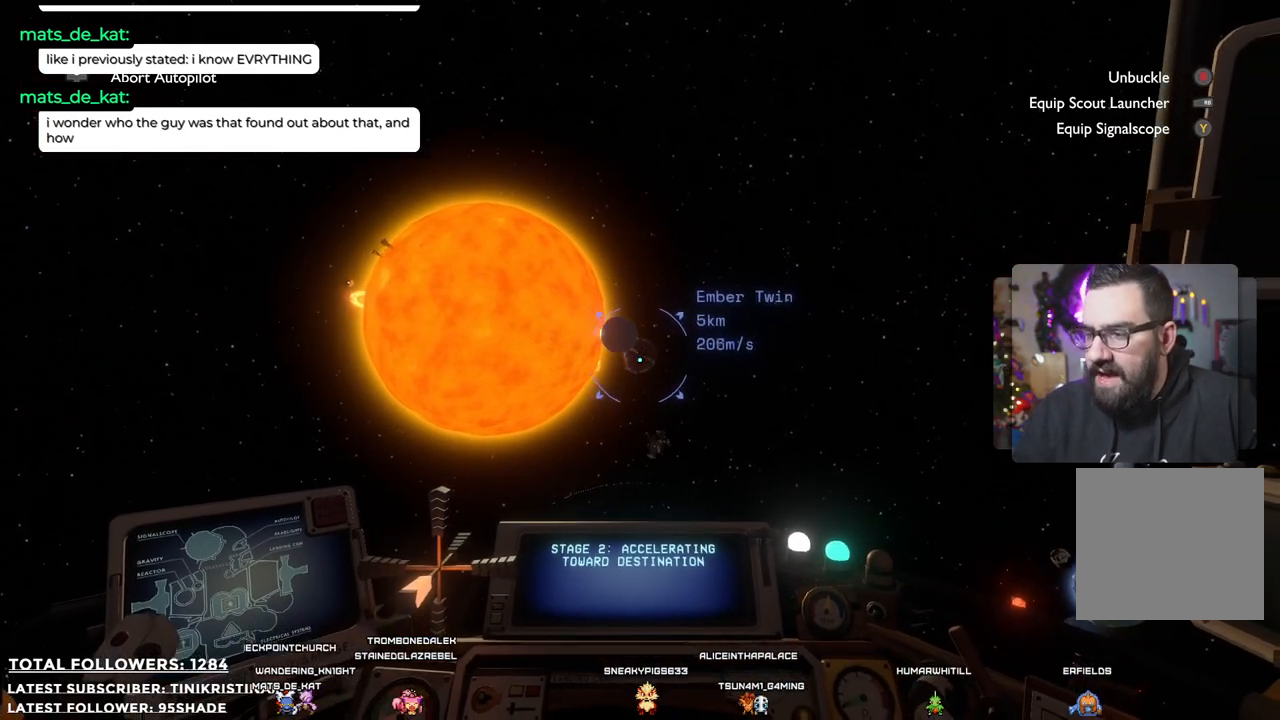
{"buttons": [], "left_stick": "center", "right_stick": "center", "events": []}
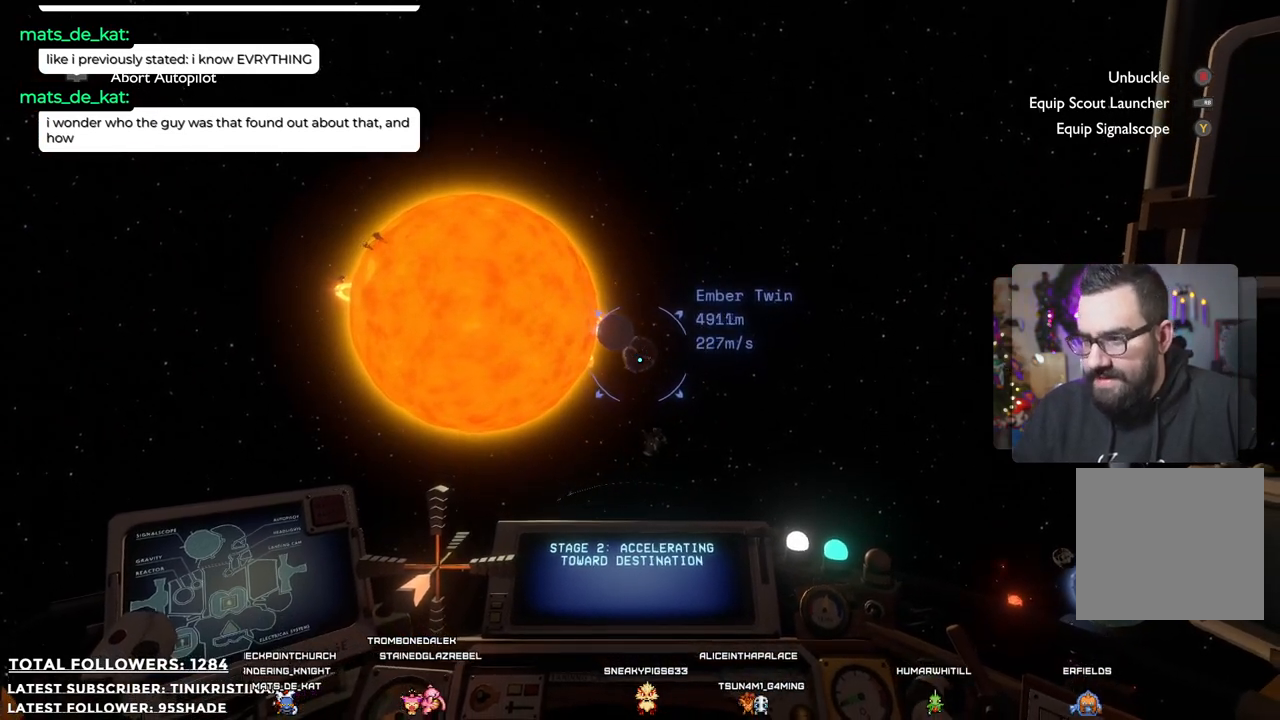
{"buttons": [], "left_stick": "center", "right_stick": "center", "events": []}
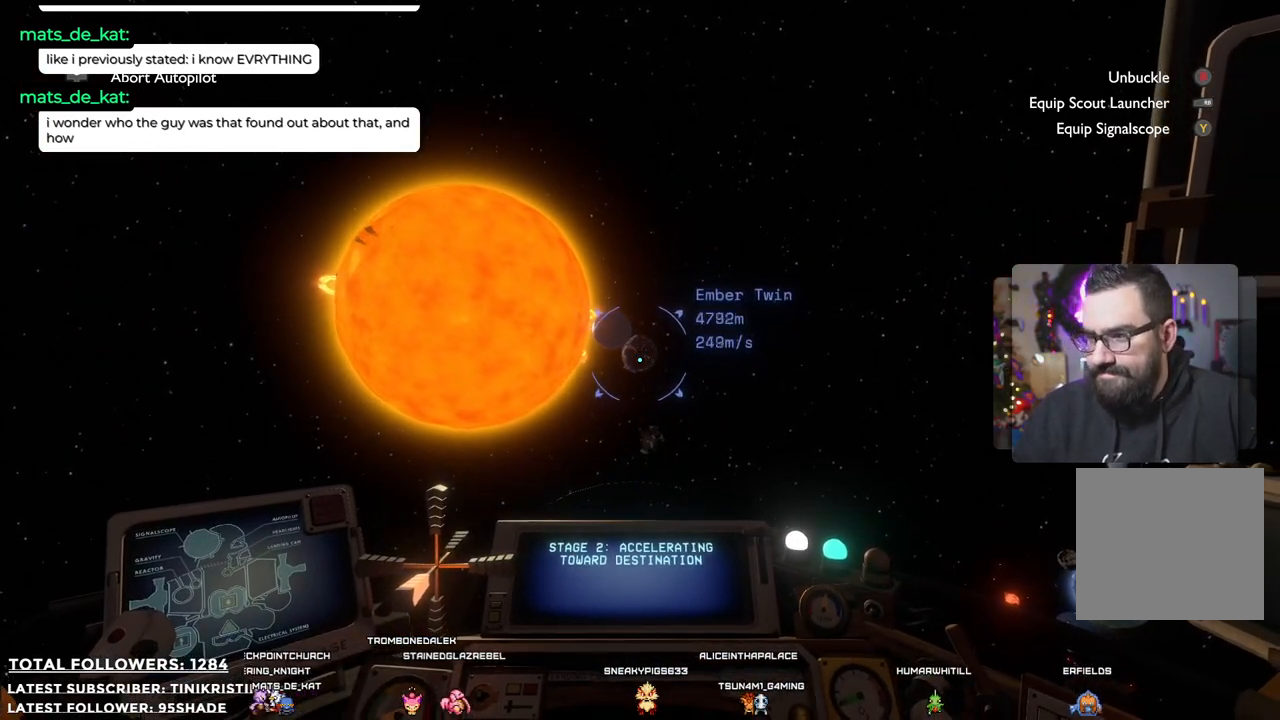
{"buttons": [], "left_stick": "center", "right_stick": "center", "events": [[233, "right_stick", "left"], [350, "right_stick", "center"]]}
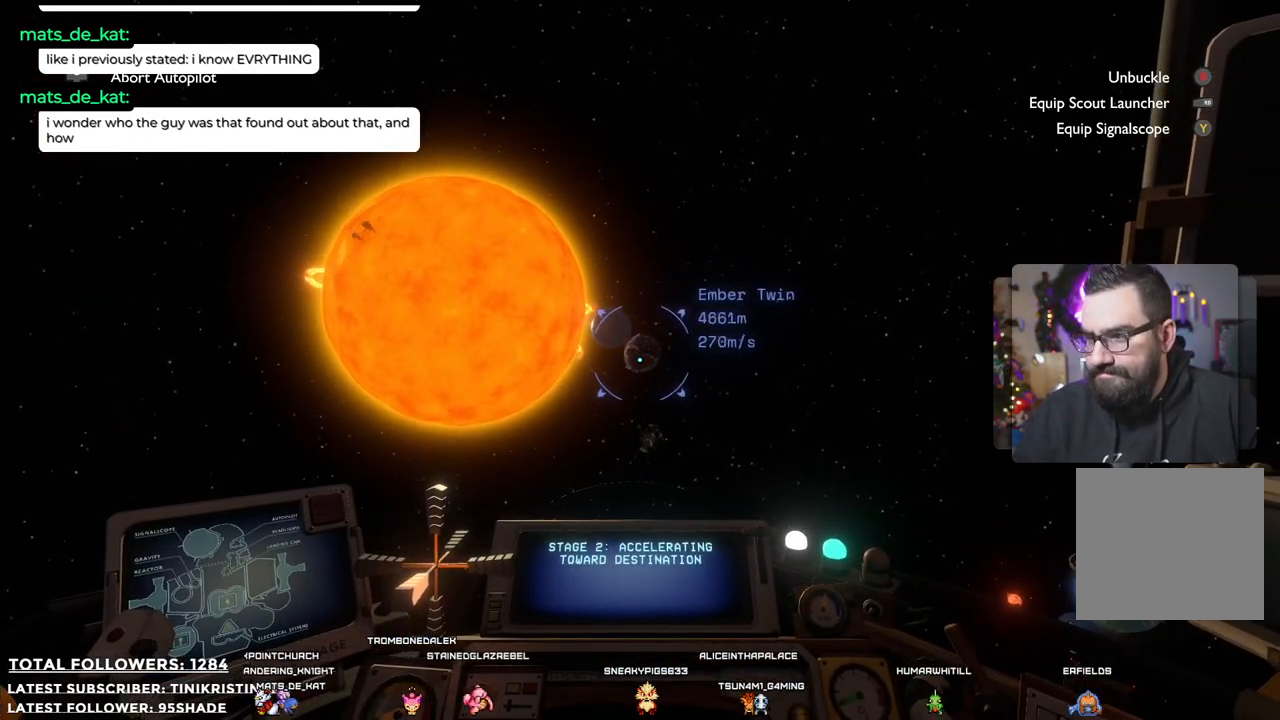
{"buttons": [], "left_stick": "center", "right_stick": "up-left", "events": [[267, "right_stick", "up-left"]]}
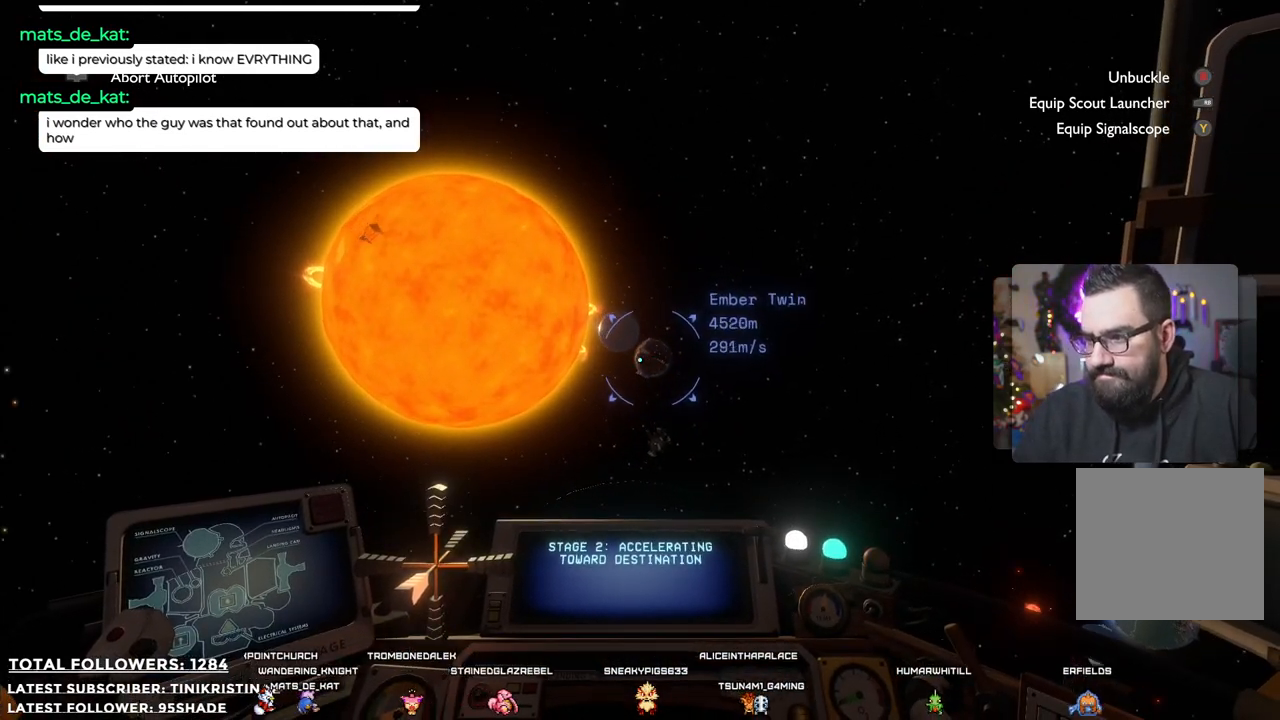
{"buttons": [], "left_stick": "center", "right_stick": "center", "events": [[67, "right_stick", "center"], [350, "right_stick", "up-left"], [500, "right_stick", "center"]]}
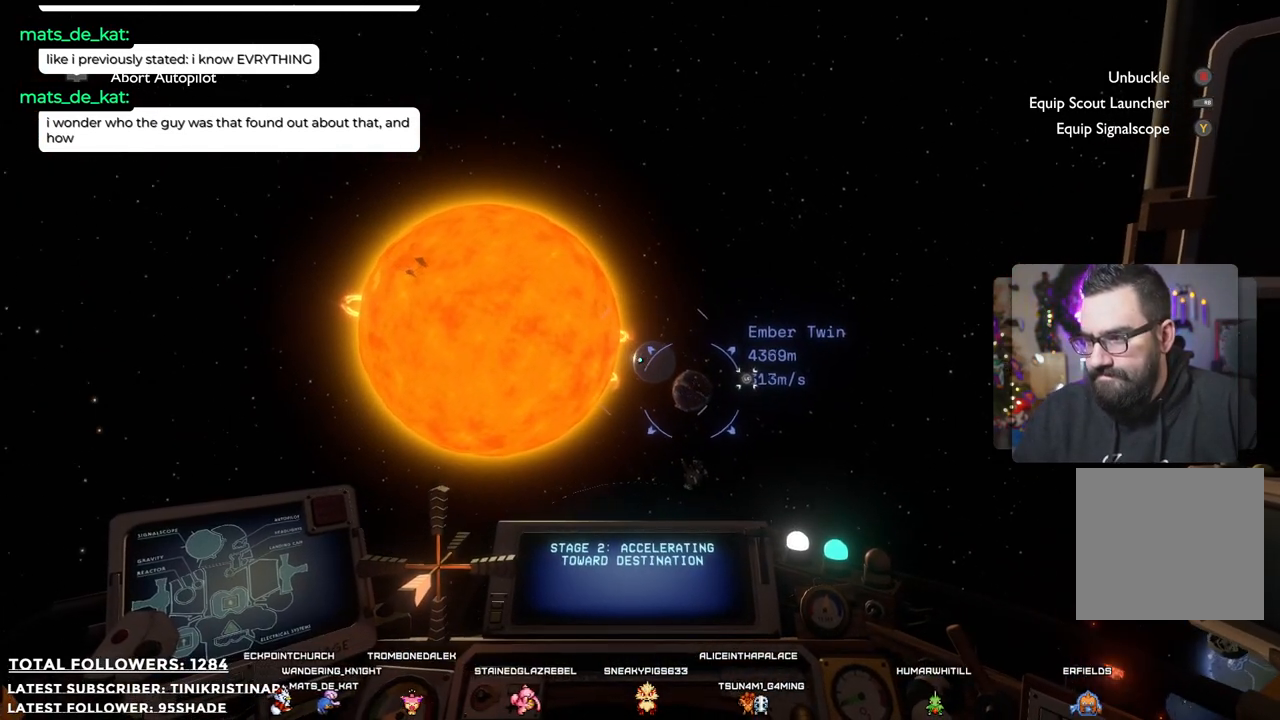
{"buttons": [], "left_stick": "center", "right_stick": "down-right", "events": [[350, "right_stick", "right"], [417, "right_stick", "down-right"]]}
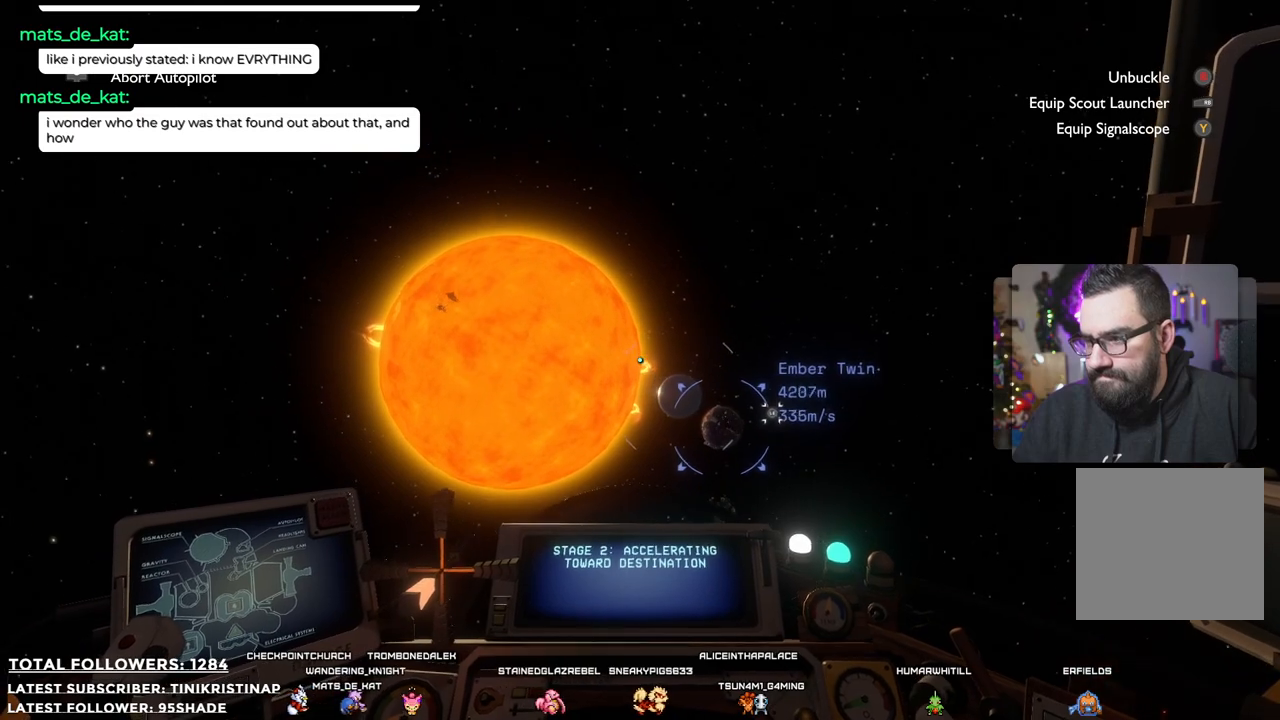
{"buttons": [], "left_stick": "center", "right_stick": "down-right", "events": [[67, "right_stick", "center"], [383, "right_stick", "down"], [450, "right_stick", "down-right"]]}